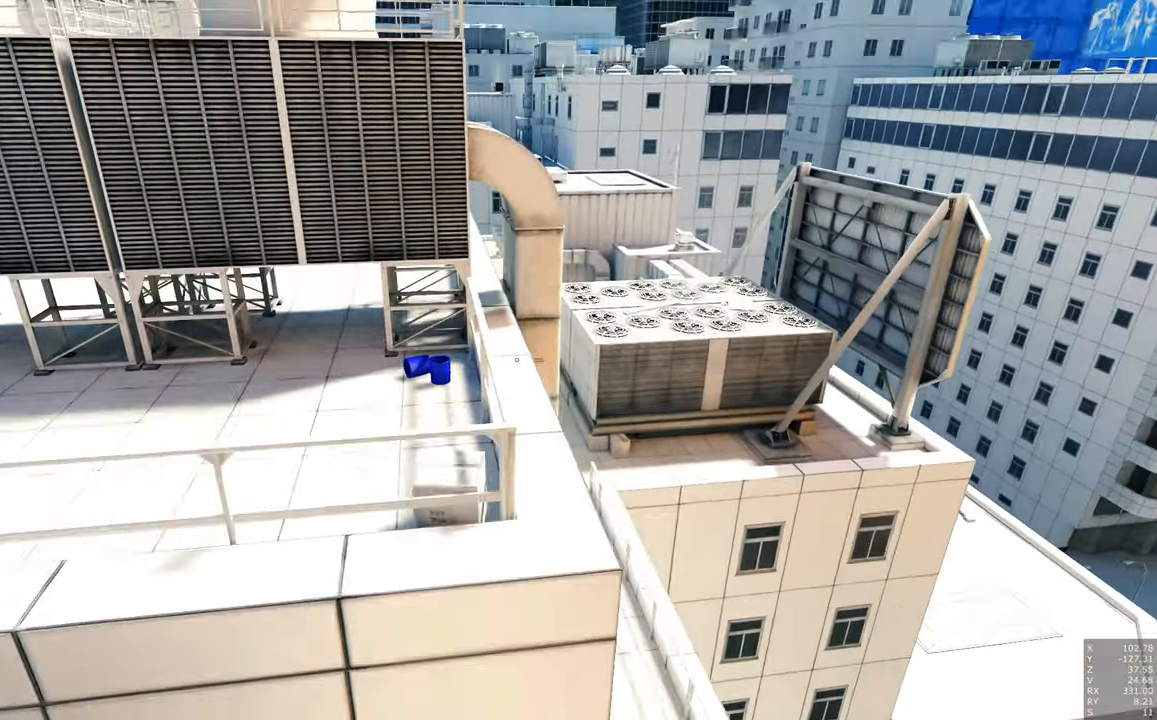
Gameplay with keyboard and mouse; each line is a JSON object with the keys and mouse buttons held at the frame after it. "events" lists presses ("down") and releases ("up") of "a", "c", "ctrl", "d", "e", "escape", "f", "q", "s", "shift", "tab", "w", "z", "mouse_left" and "mouse_right" between this image and that frame as [ms after this image, input, new state], when the widget could be followed in between. "mouse_left", "mouse_right" = the "left", "right" buttons of the "mouse" list. No other keys are recorded. Mouse movement is not recorded. Not read: other_keys.
{"keys": ["w"], "mouse": [], "events": []}
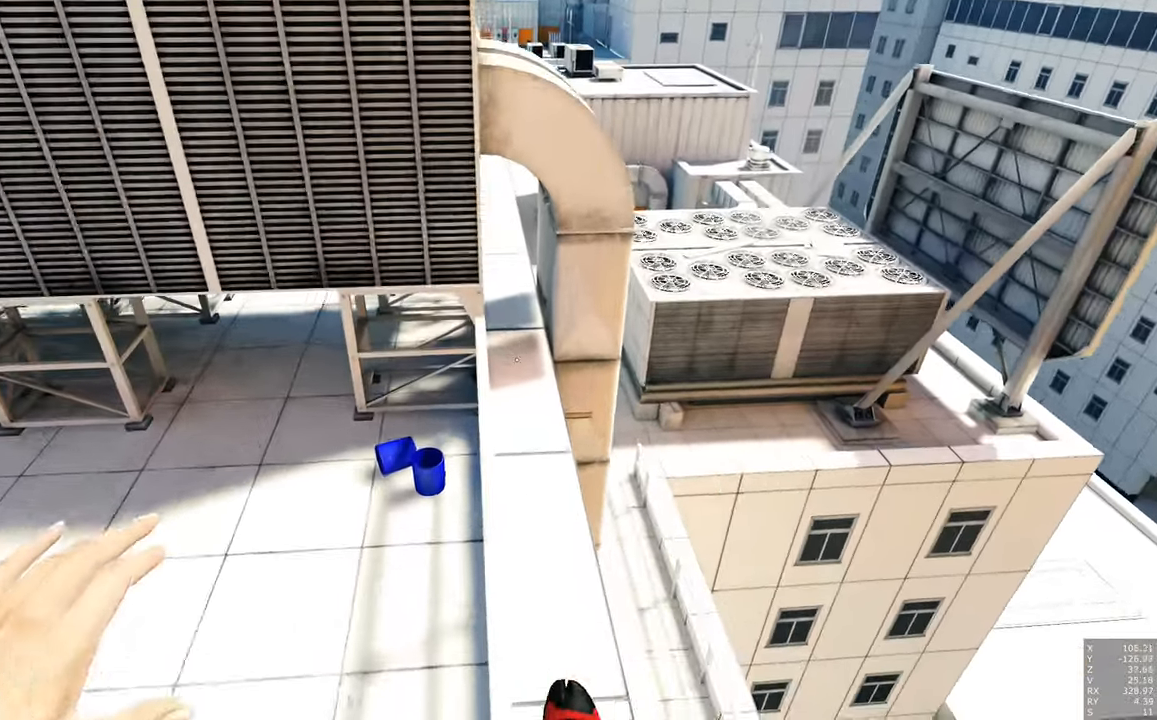
{"keys": ["w"], "mouse": [], "events": [[350, "shift", "down"], [500, "shift", "up"]]}
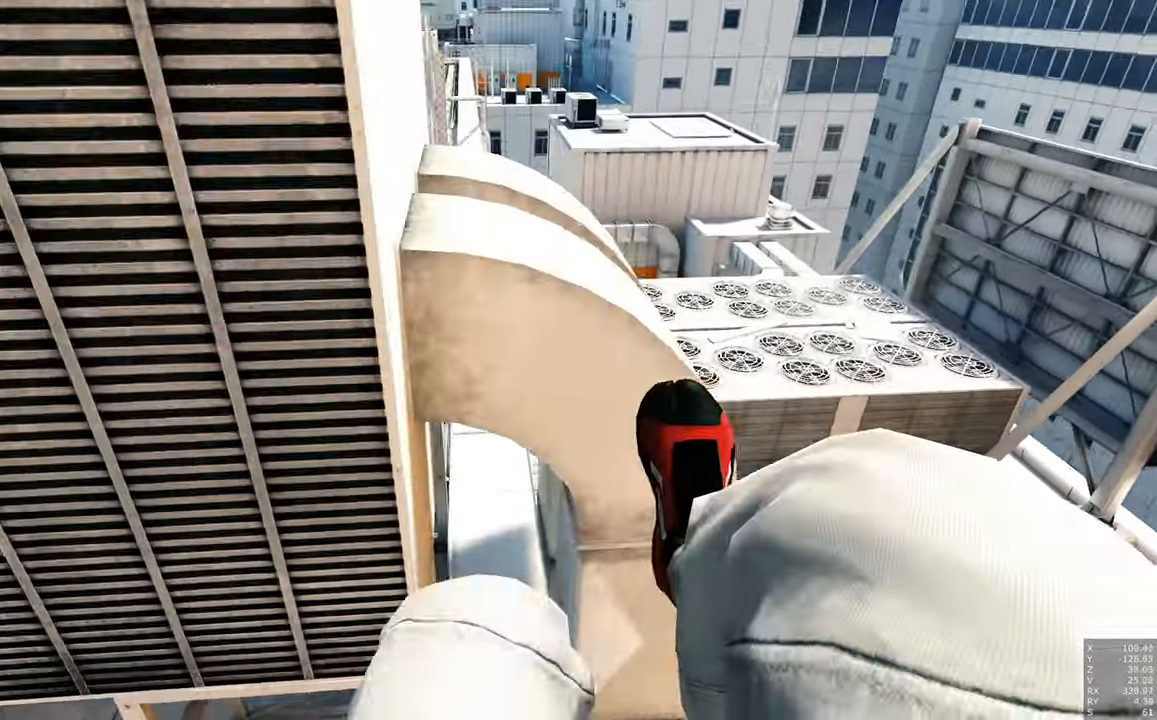
{"keys": ["a", "w"], "mouse": [], "events": [[133, "a", "down"]]}
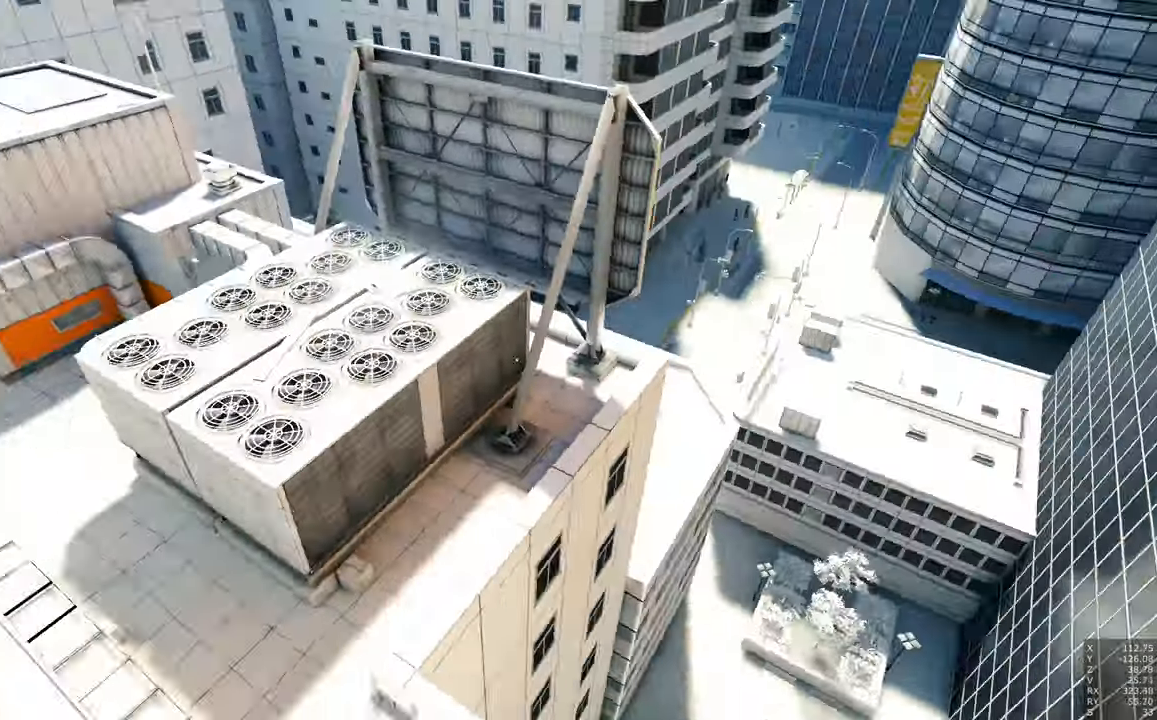
{"keys": ["w"], "mouse": [], "events": [[283, "a", "up"]]}
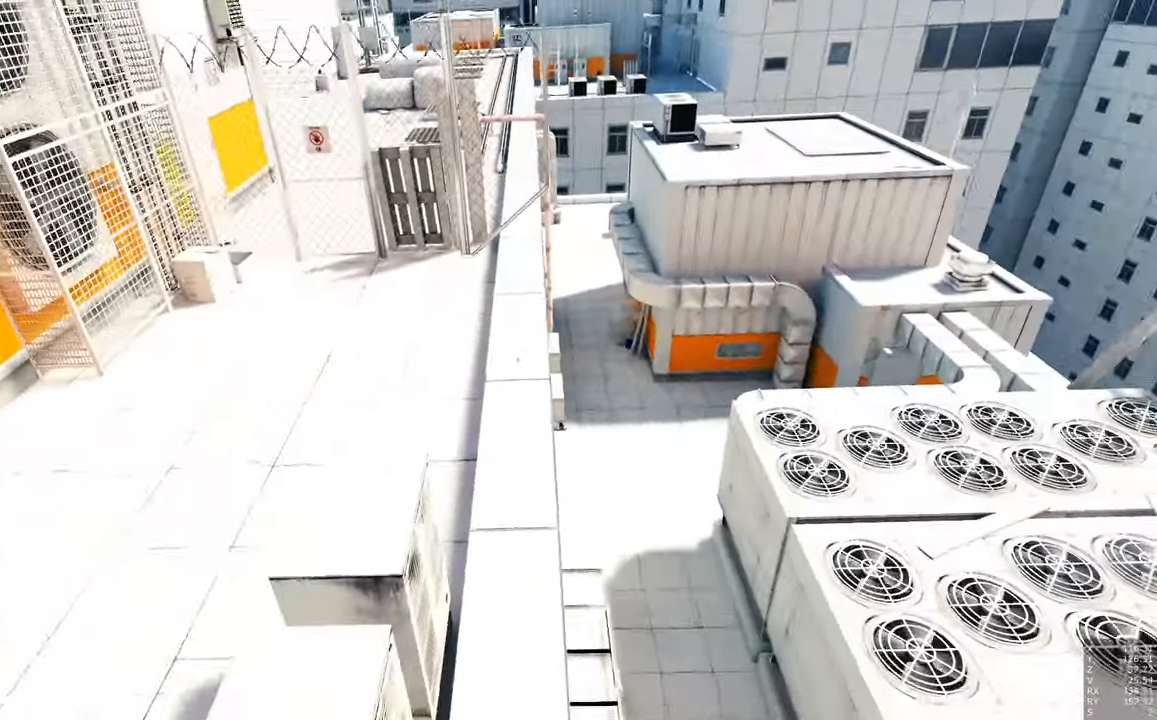
{"keys": [], "mouse": [], "events": [[116, "w", "up"]]}
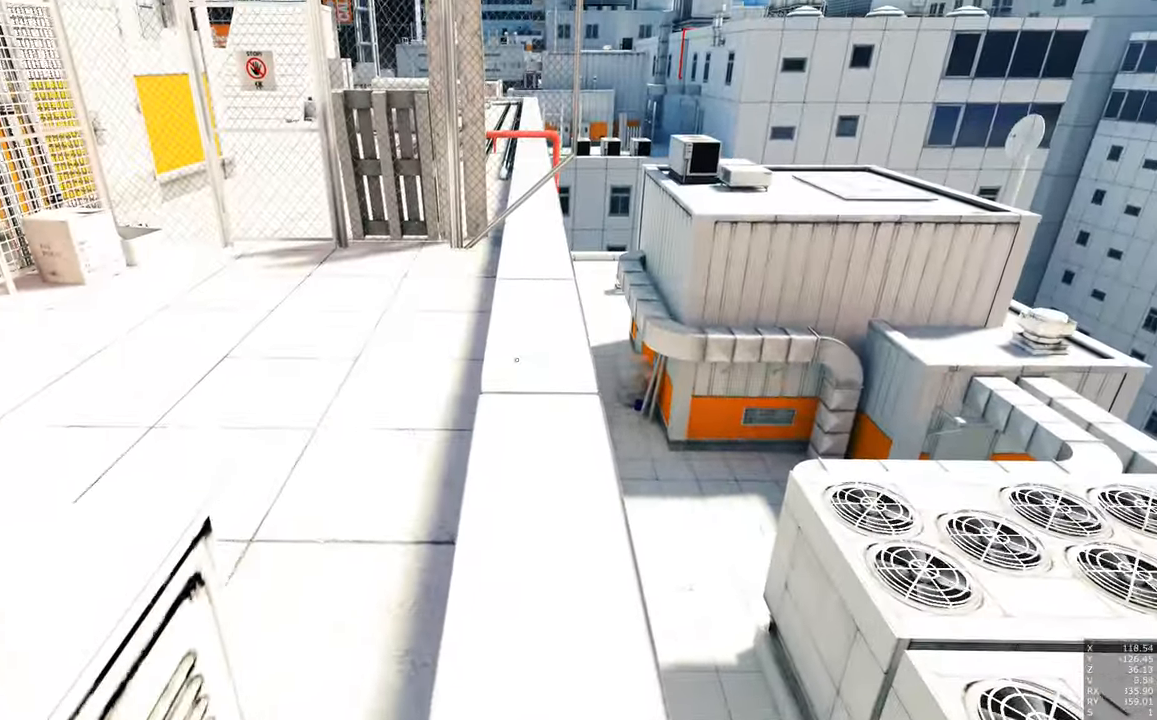
{"keys": [], "mouse": [], "events": []}
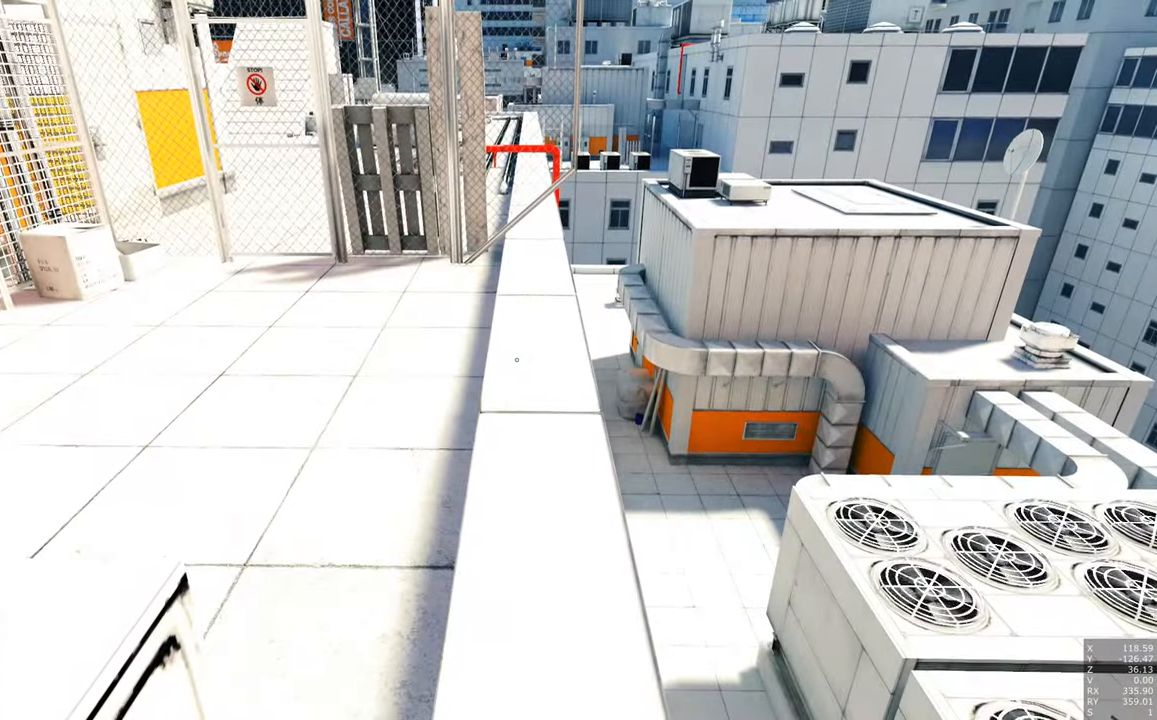
{"keys": [], "mouse": [], "events": []}
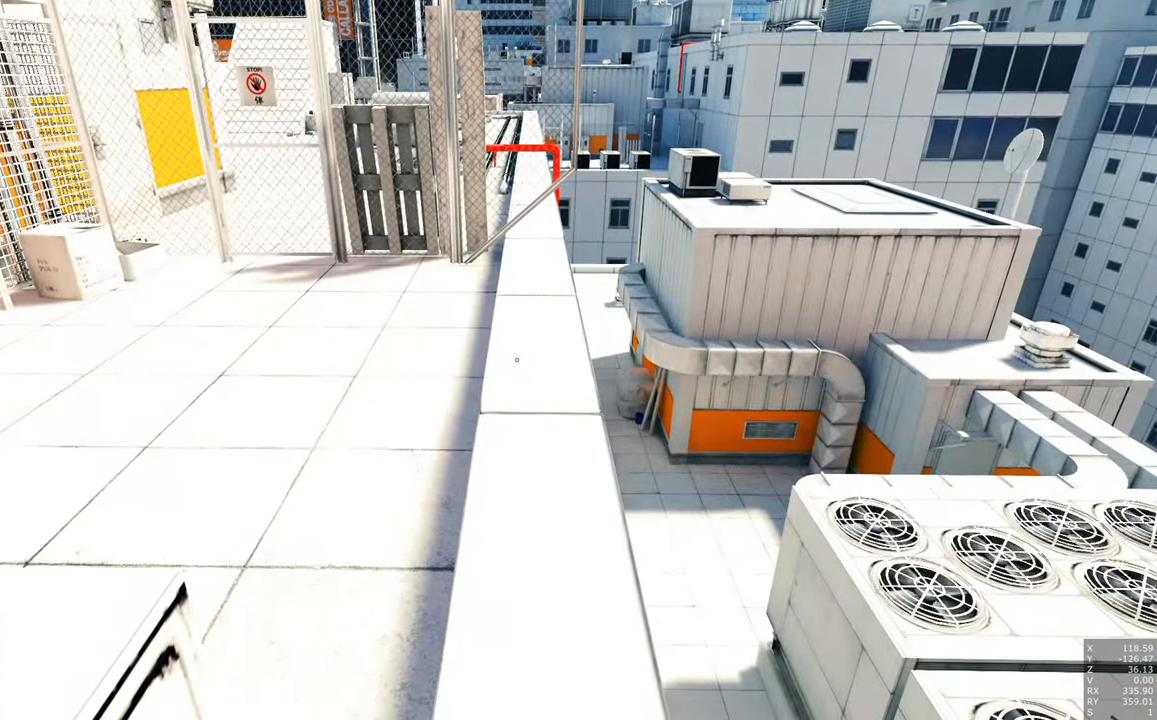
{"keys": [], "mouse": [], "events": []}
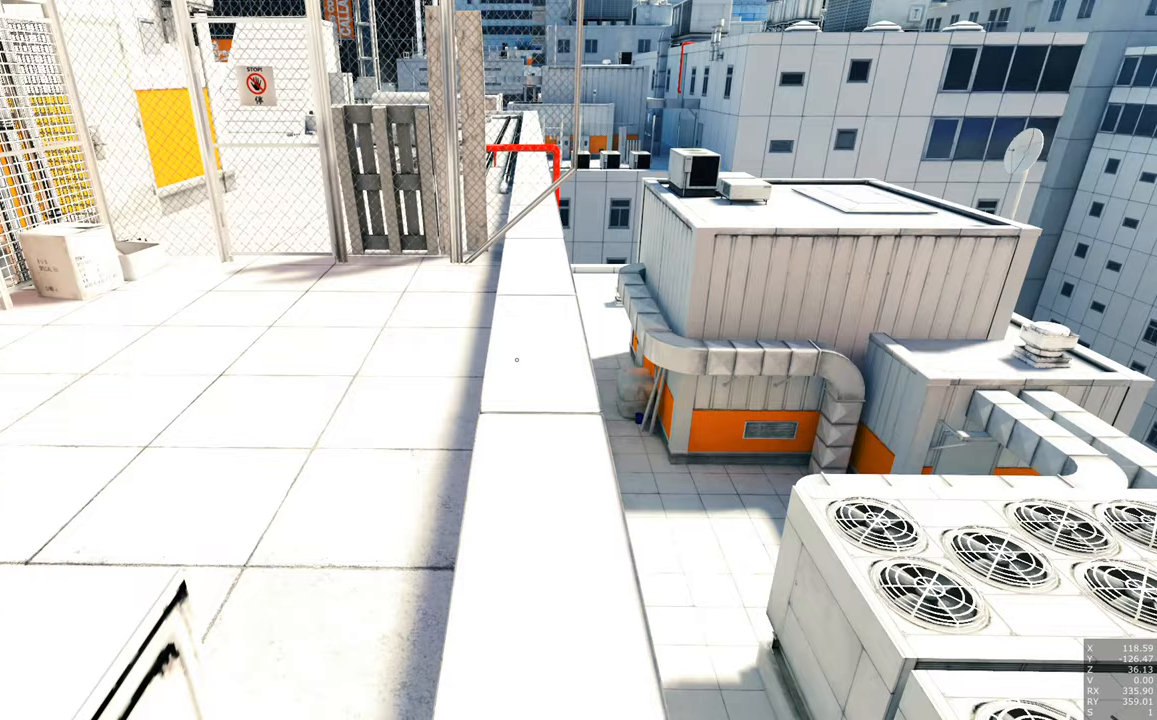
{"keys": [], "mouse": [], "events": []}
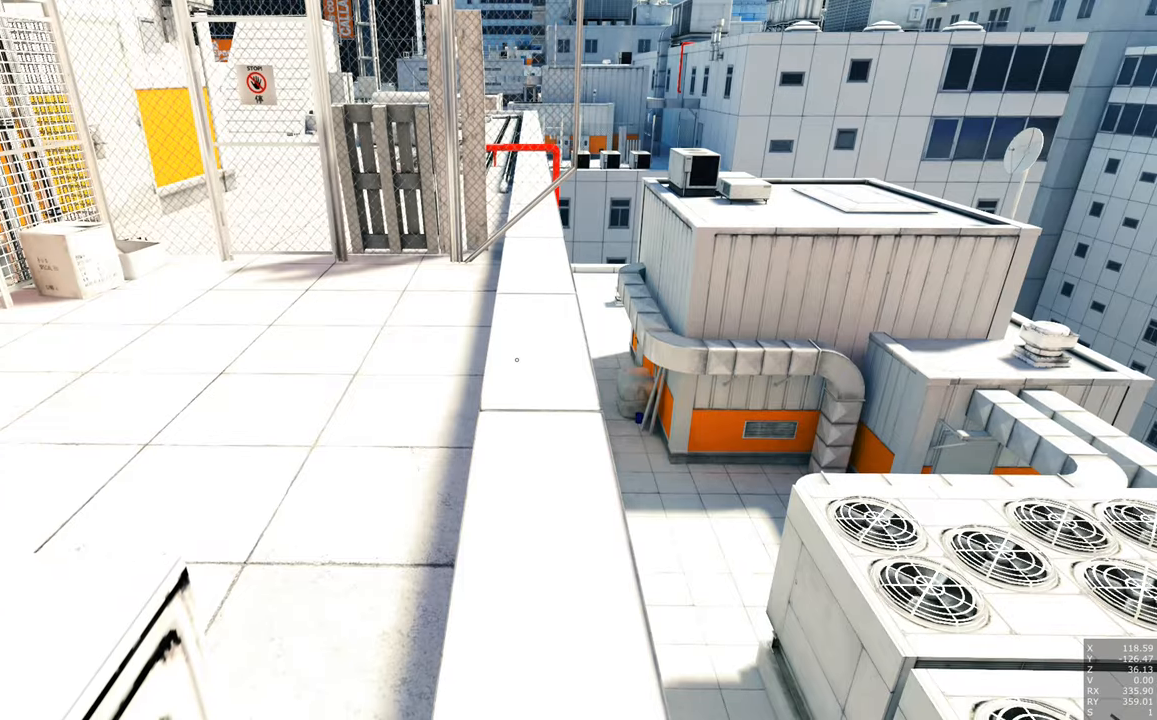
{"keys": [], "mouse": [], "events": []}
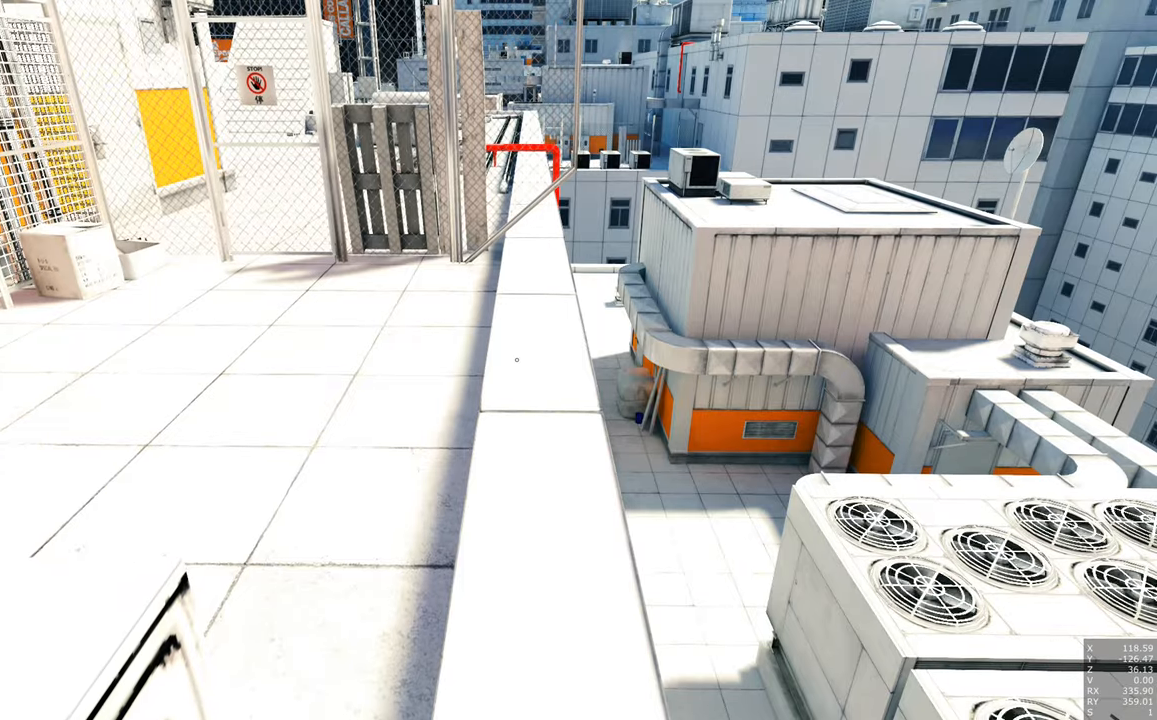
{"keys": [], "mouse": [], "events": []}
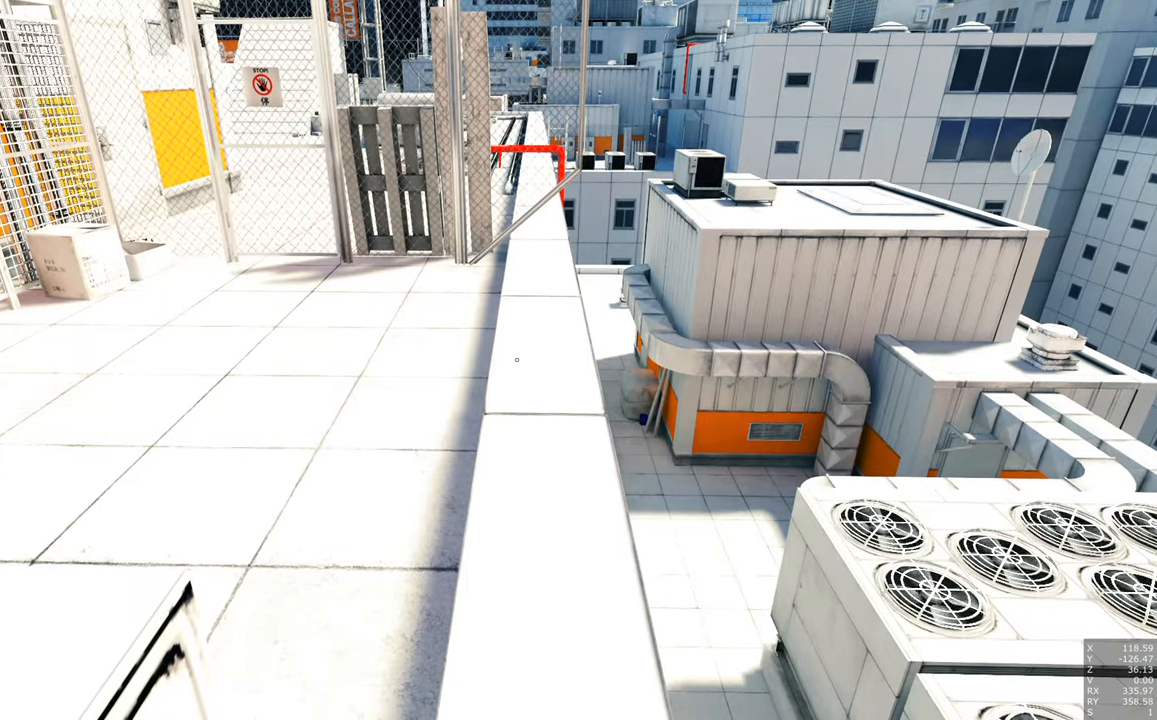
{"keys": [], "mouse": [], "events": [[367, "a", "down"], [500, "a", "up"]]}
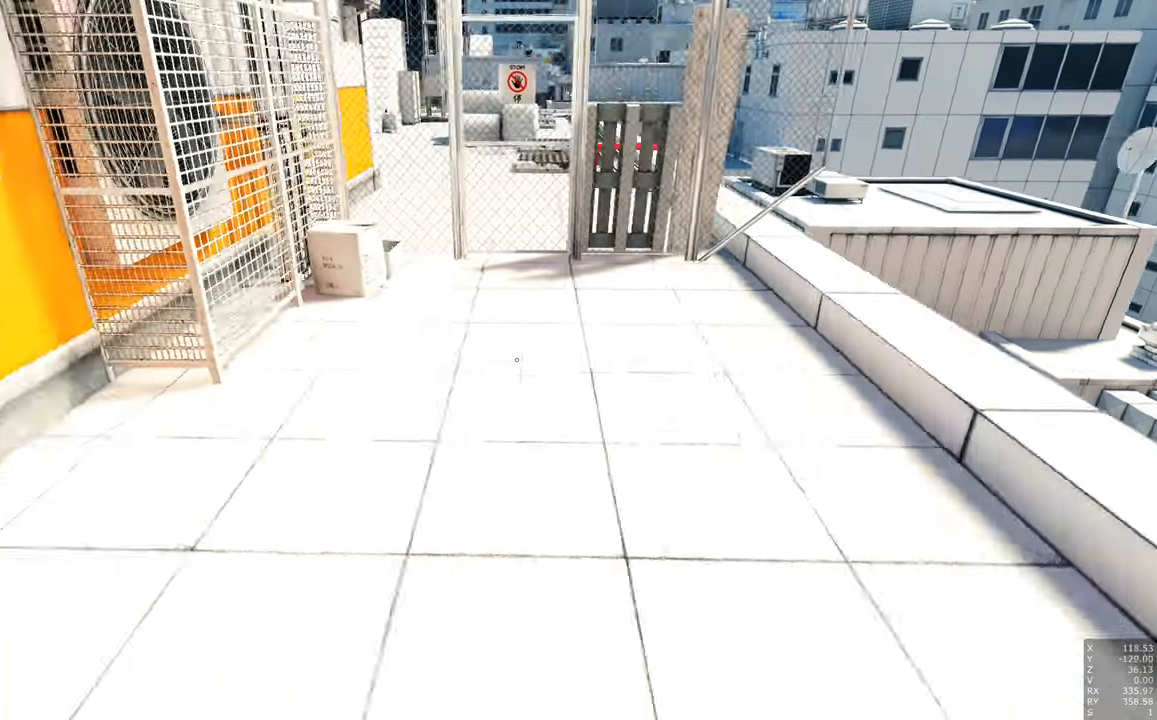
{"keys": [], "mouse": [], "events": []}
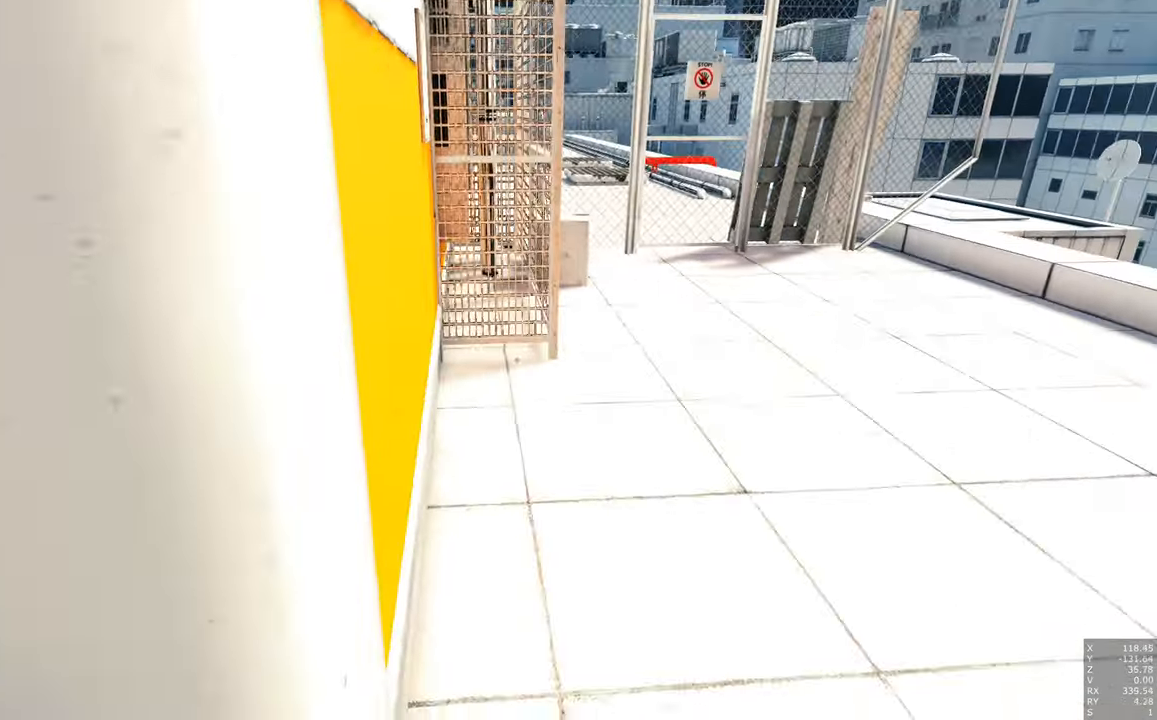
{"keys": [], "mouse": [], "events": [[17, "d", "down"], [400, "d", "up"]]}
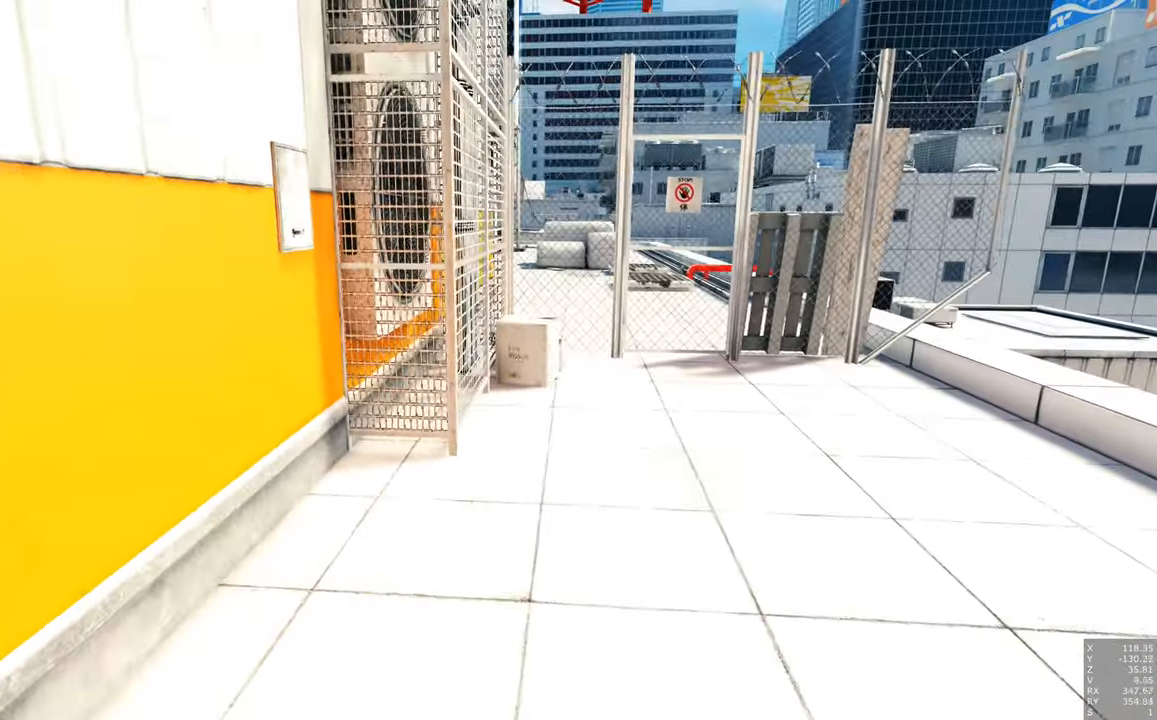
{"keys": ["d"], "mouse": [], "events": [[367, "d", "down"]]}
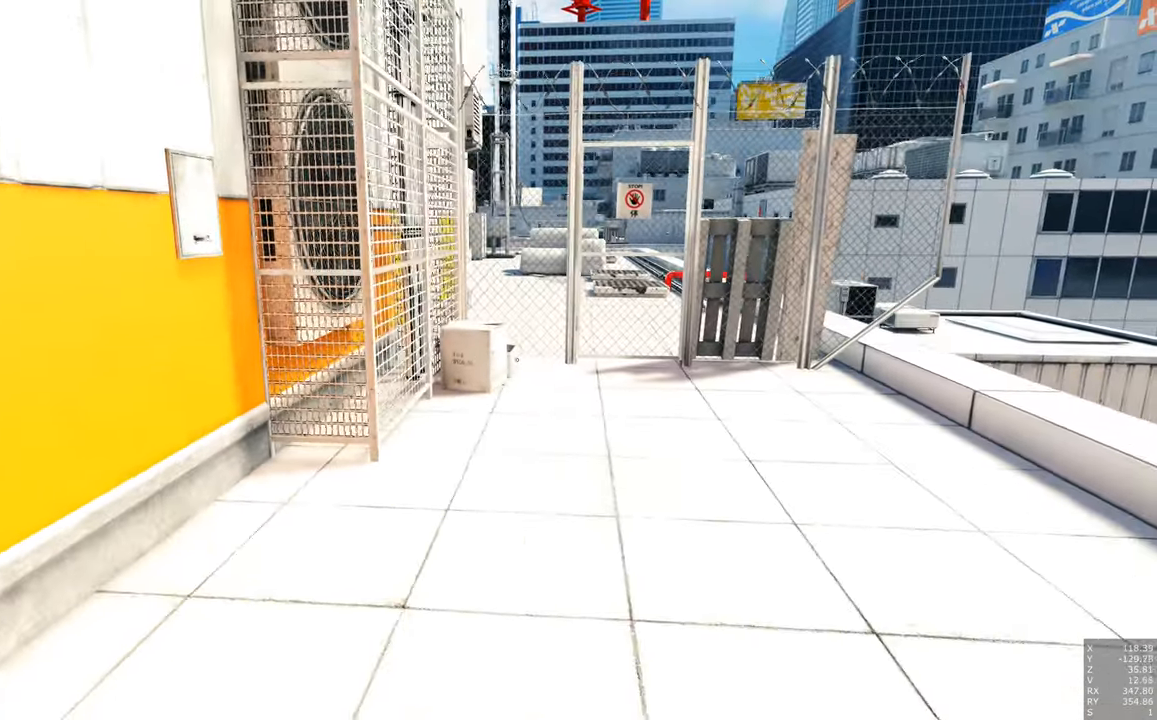
{"keys": [], "mouse": [], "events": [[50, "d", "up"]]}
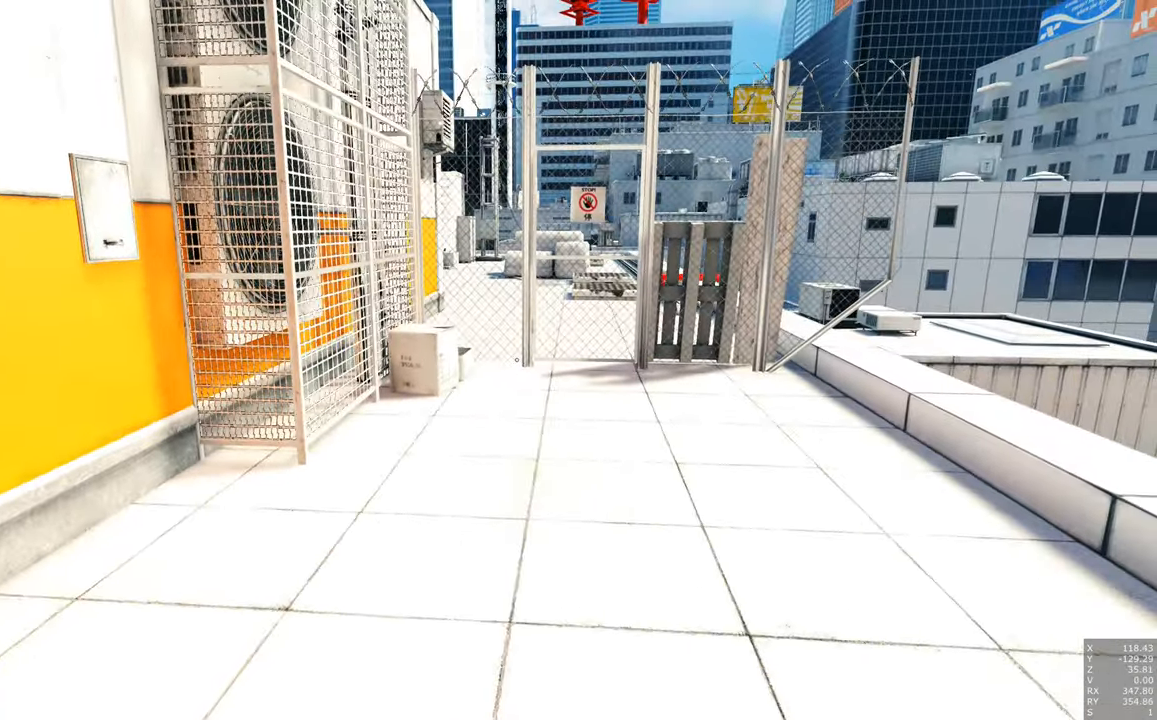
{"keys": [], "mouse": [], "events": [[267, "d", "down"], [433, "d", "up"]]}
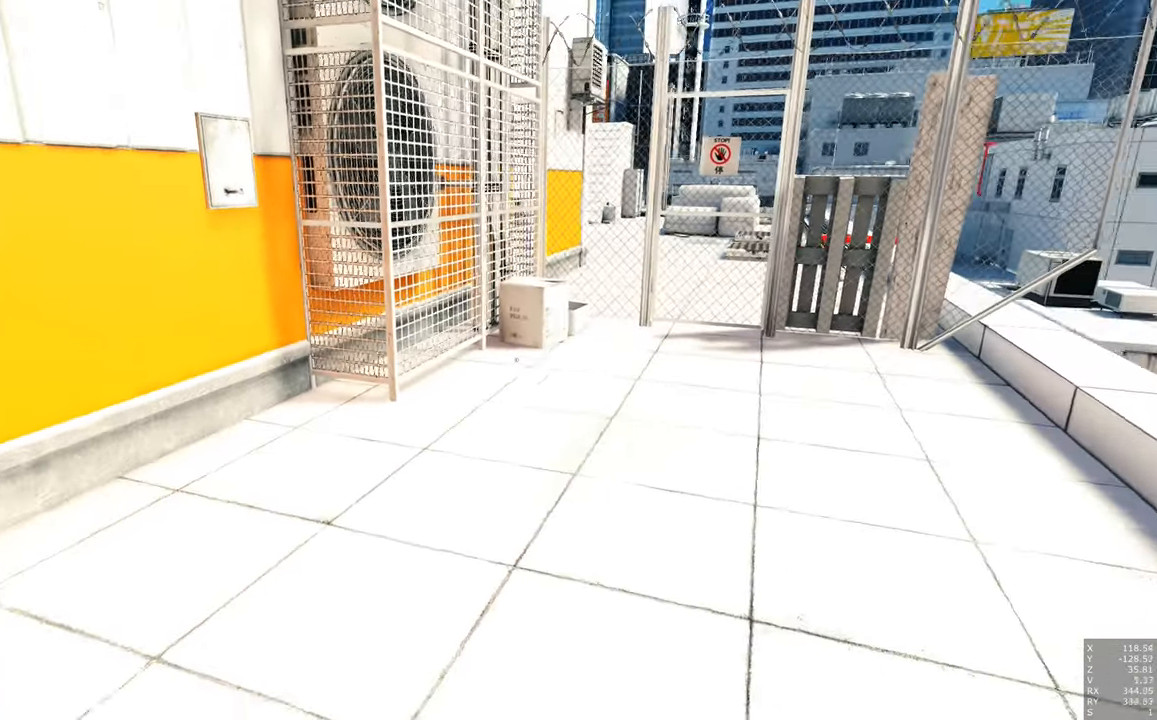
{"keys": ["w"], "mouse": [], "events": [[233, "w", "down"]]}
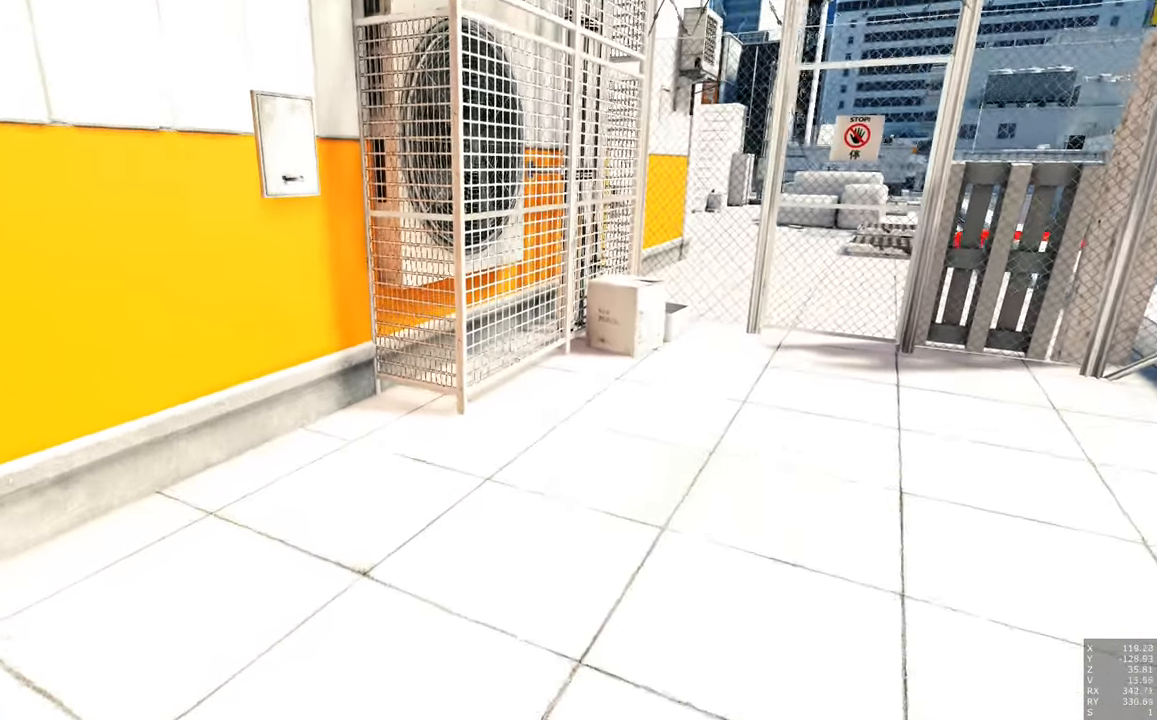
{"keys": ["w"], "mouse": [], "events": []}
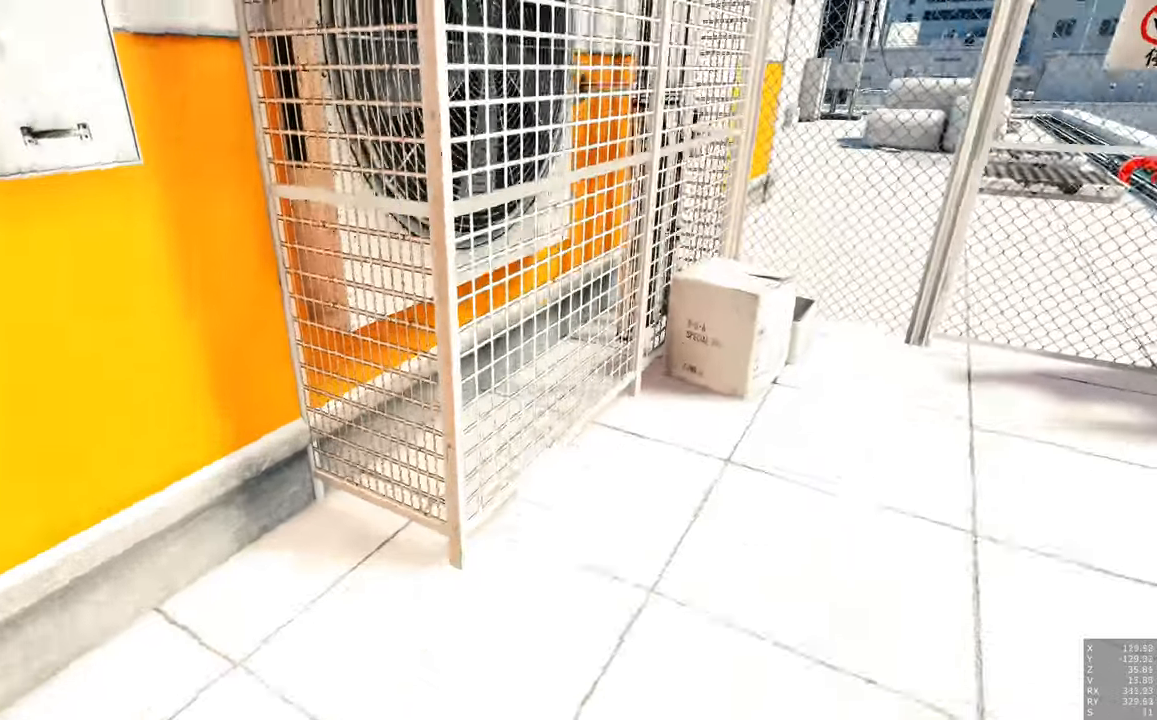
{"keys": ["w"], "mouse": [], "events": []}
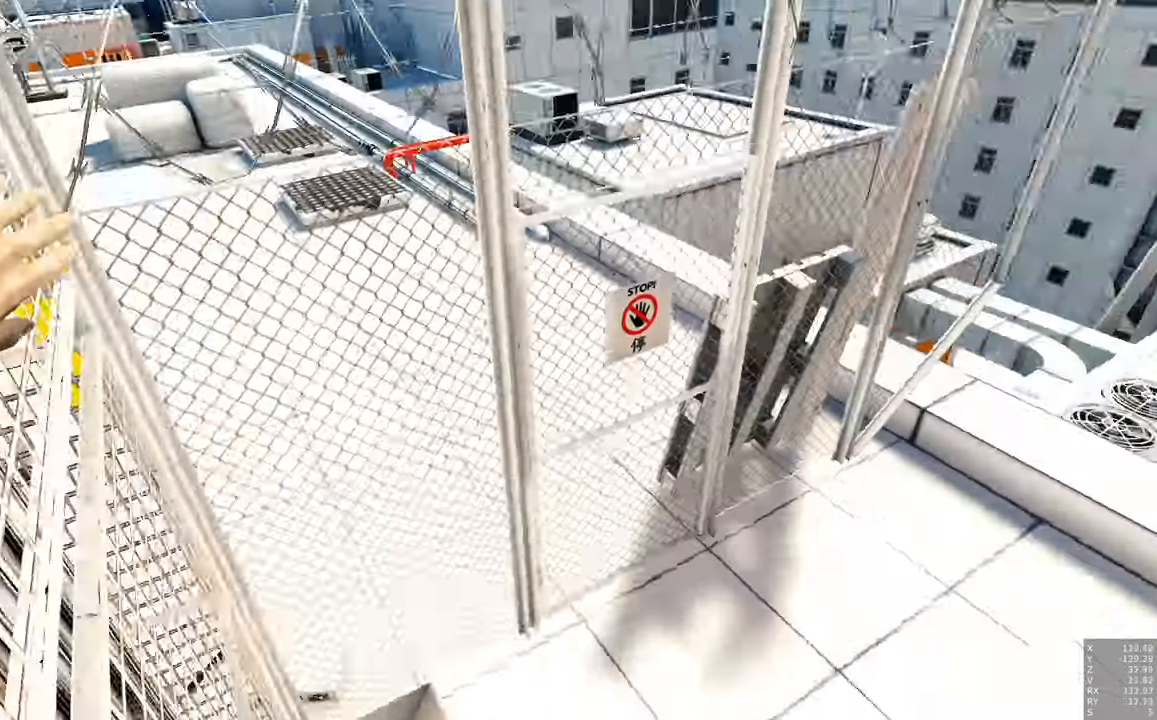
{"keys": ["w"], "mouse": [], "events": [[150, "shift", "down"], [433, "shift", "up"]]}
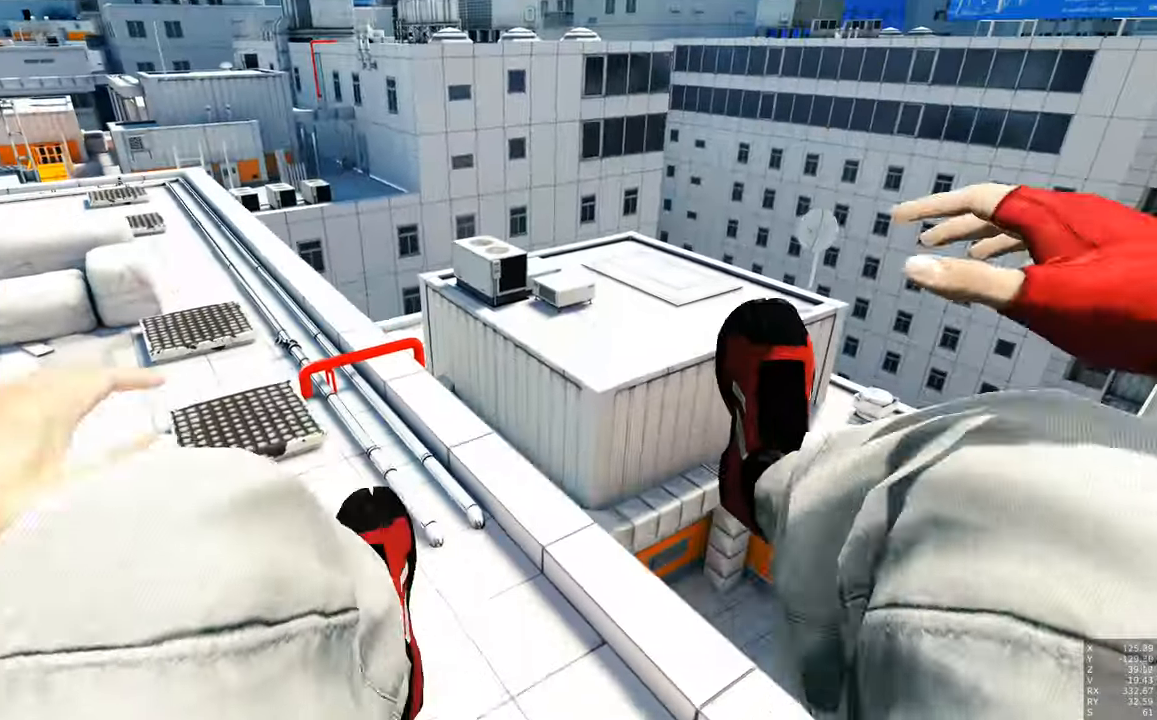
{"keys": [], "mouse": [], "events": [[166, "w", "up"]]}
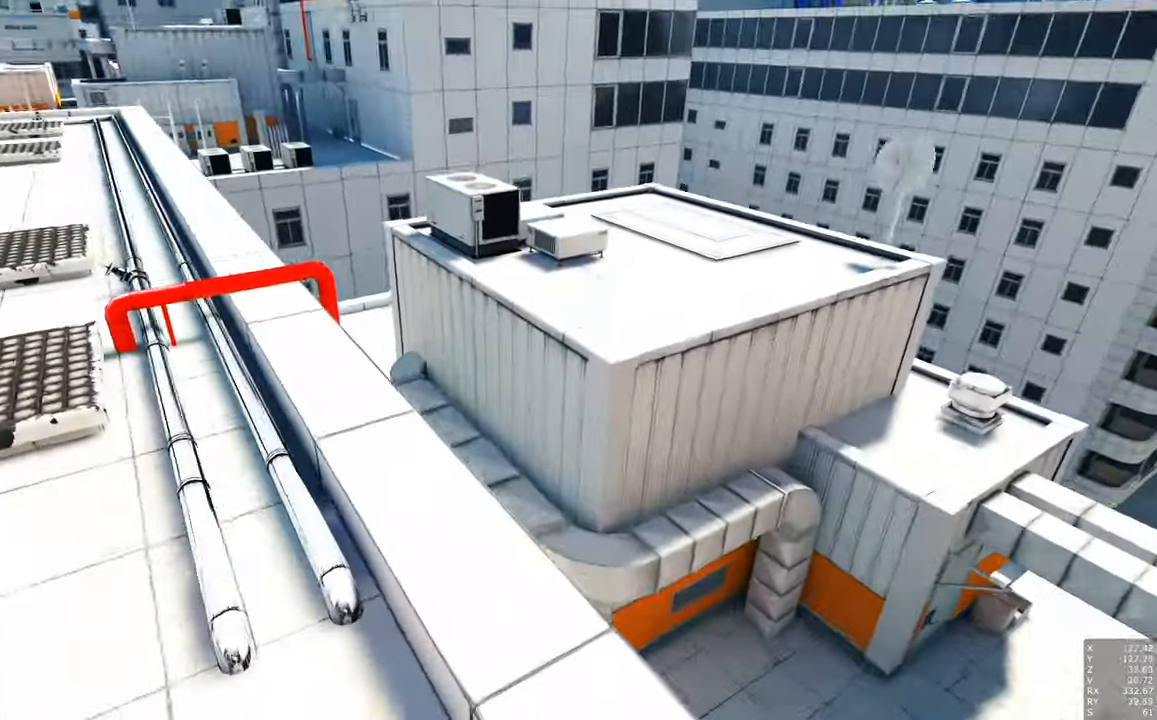
{"keys": [], "mouse": [], "events": []}
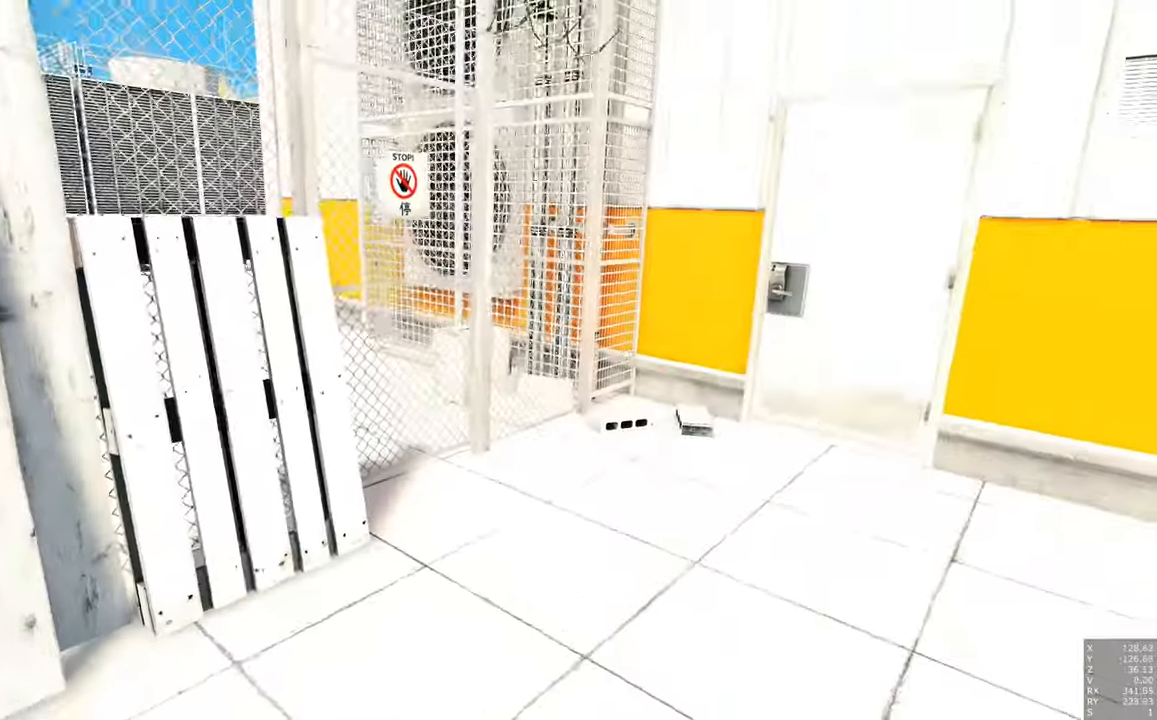
{"keys": [], "mouse": [], "events": []}
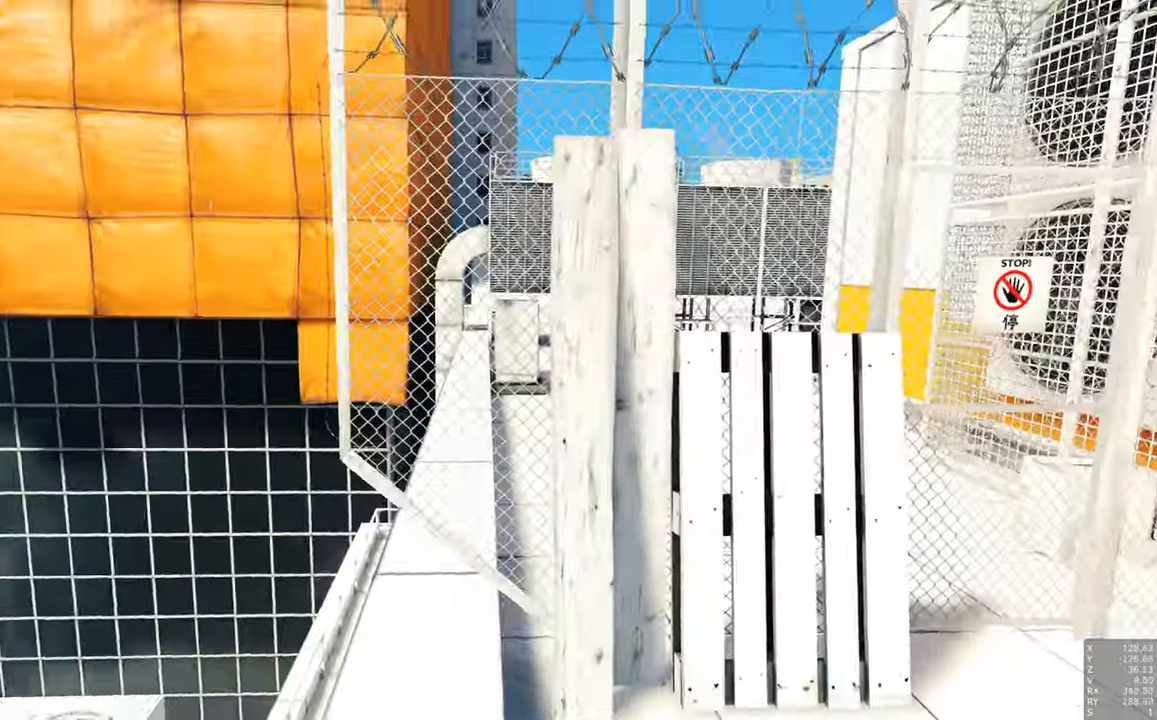
{"keys": ["w"], "mouse": [], "events": [[16, "w", "down"]]}
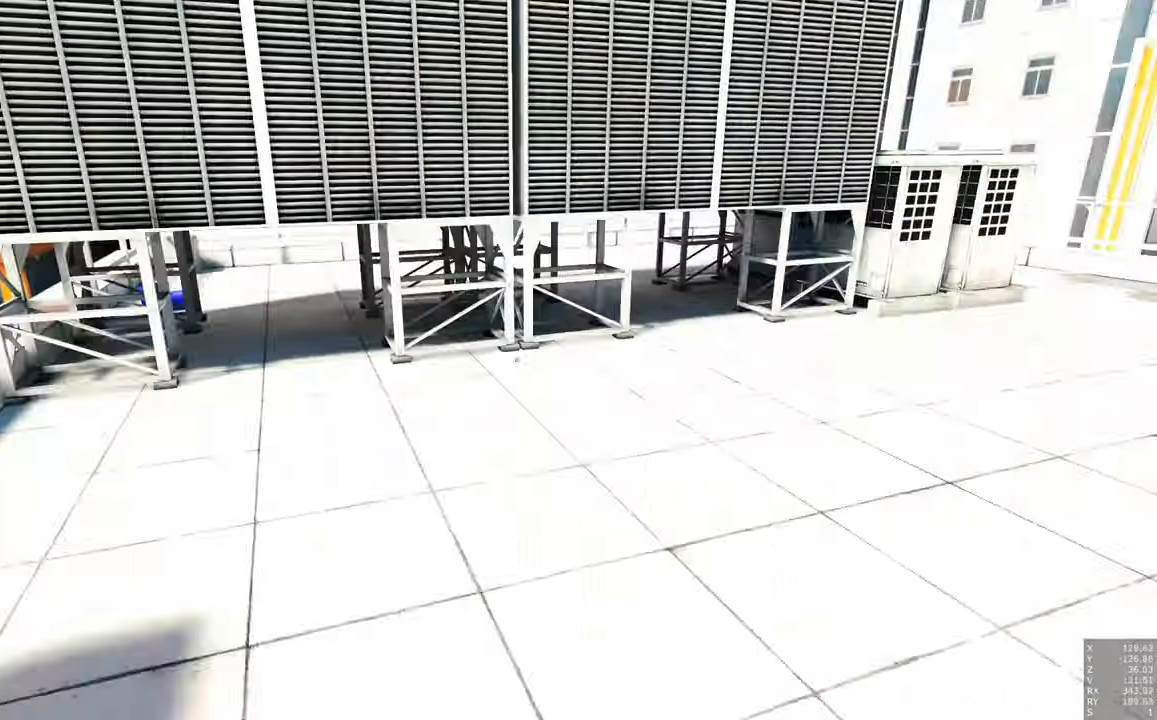
{"keys": ["d", "w"], "mouse": [], "events": [[133, "w", "up"], [416, "w", "down"], [466, "d", "down"]]}
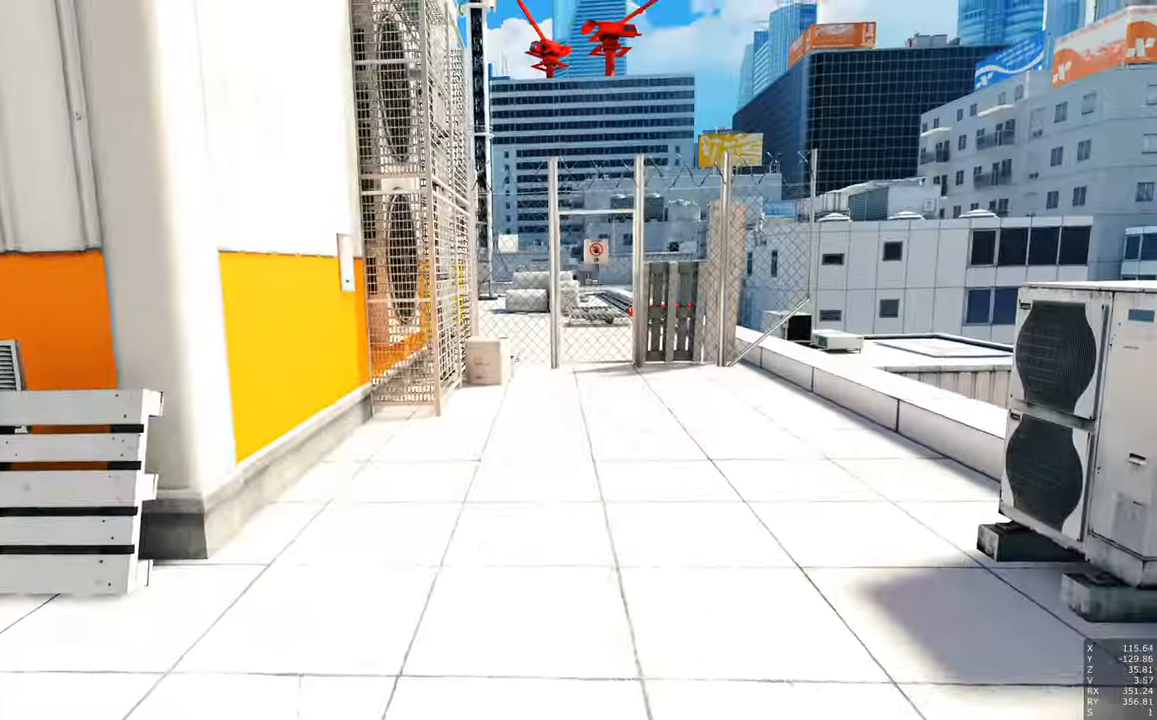
{"keys": ["d", "w"], "mouse": [], "events": []}
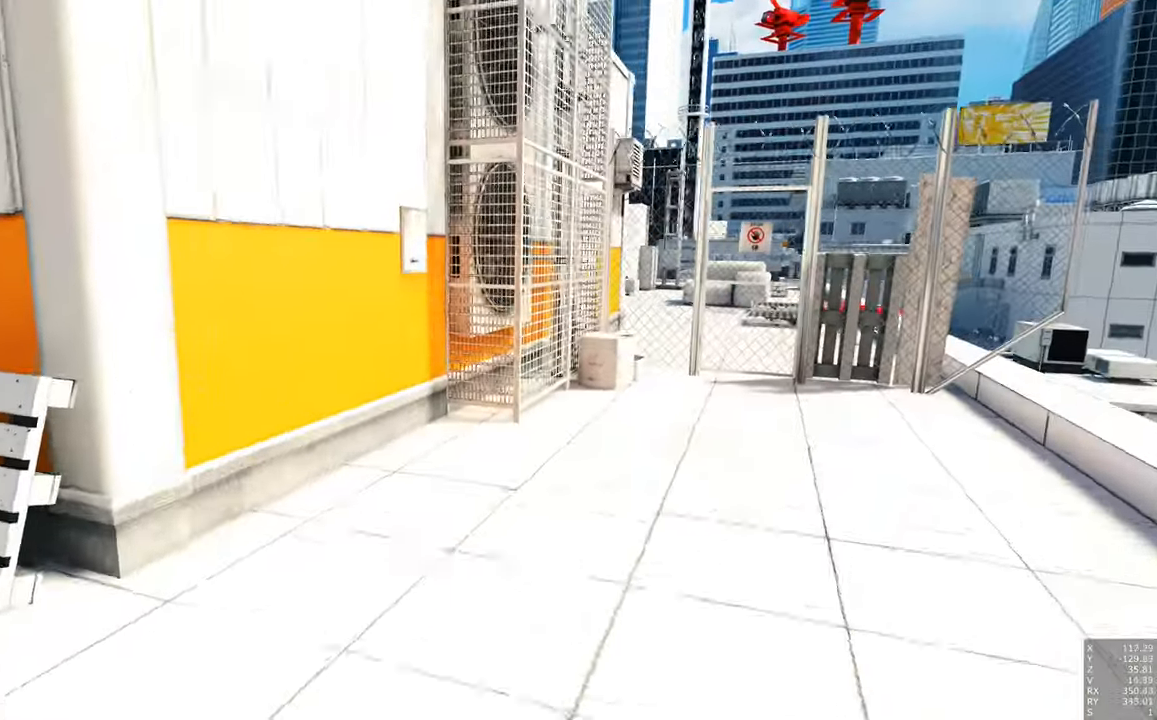
{"keys": [], "mouse": [], "events": [[450, "d", "up"], [500, "w", "up"]]}
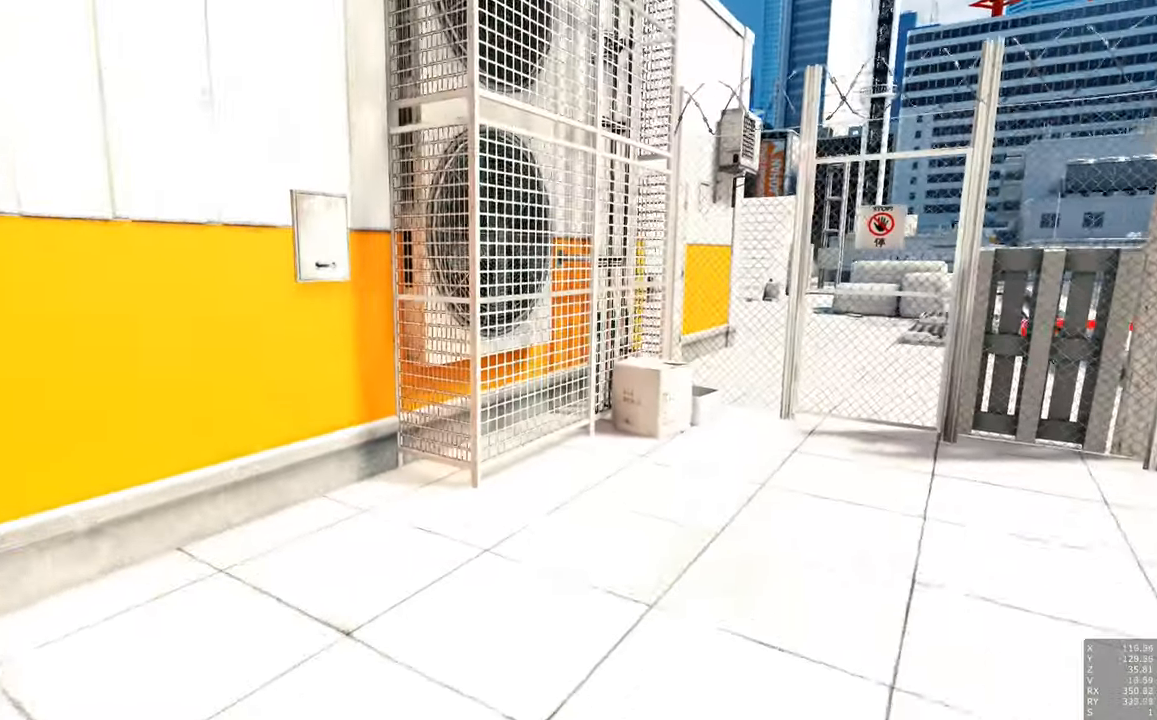
{"keys": [], "mouse": [], "events": []}